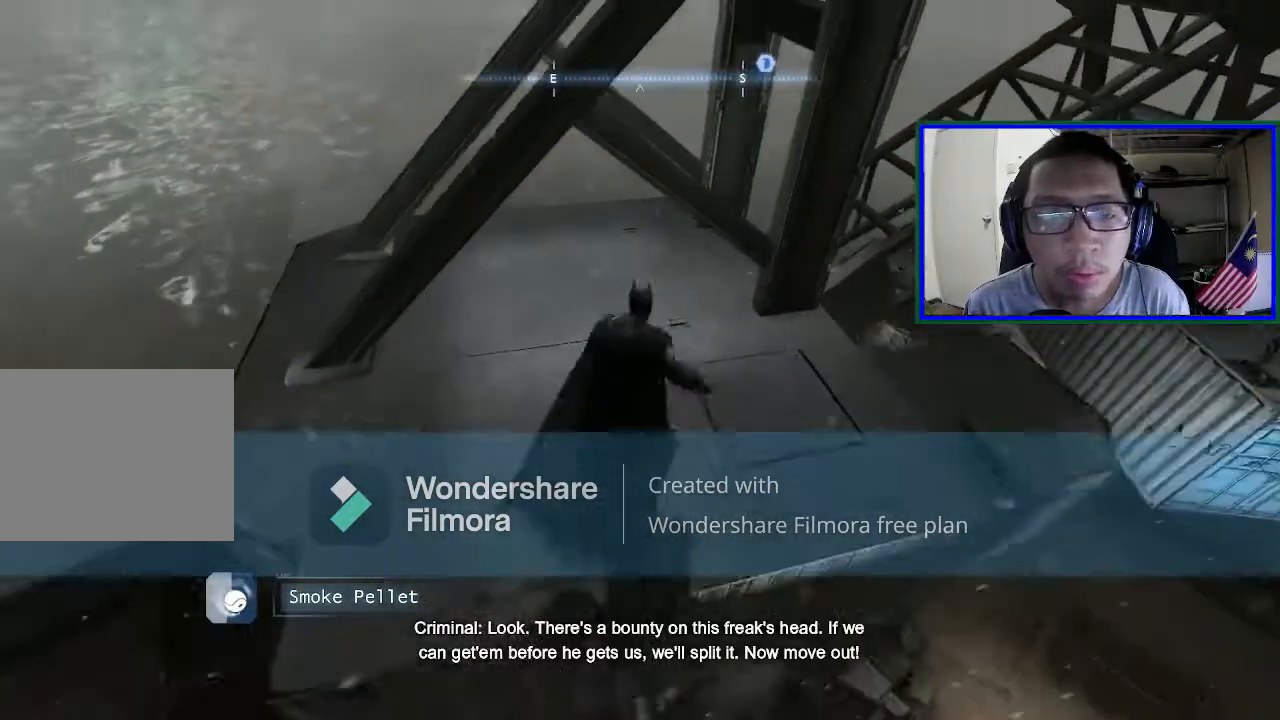
Gameplay with a controller (Xbox layout); each line is a JSON object with the inputs held at the frame after it. "events" lists button and stick changes between this image and that frame as [ms after this image, input, new state], when the widget could be followed in between. Not read: L3.
{"buttons": [], "left_stick": "up-left", "right_stick": "center", "events": [[133, "right_stick", "right"], [367, "left_stick", "up-left"], [500, "right_stick", "center"]]}
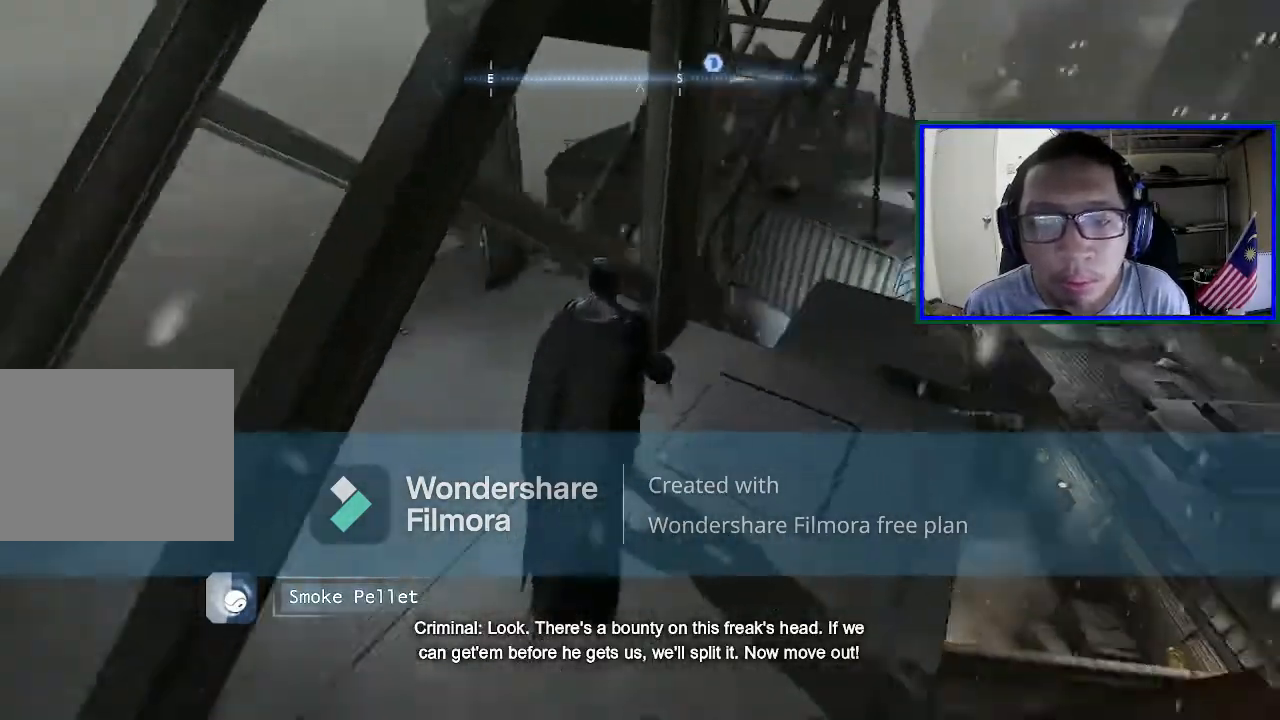
{"buttons": [], "left_stick": "left", "right_stick": "center", "events": [[133, "left_stick", "left"]]}
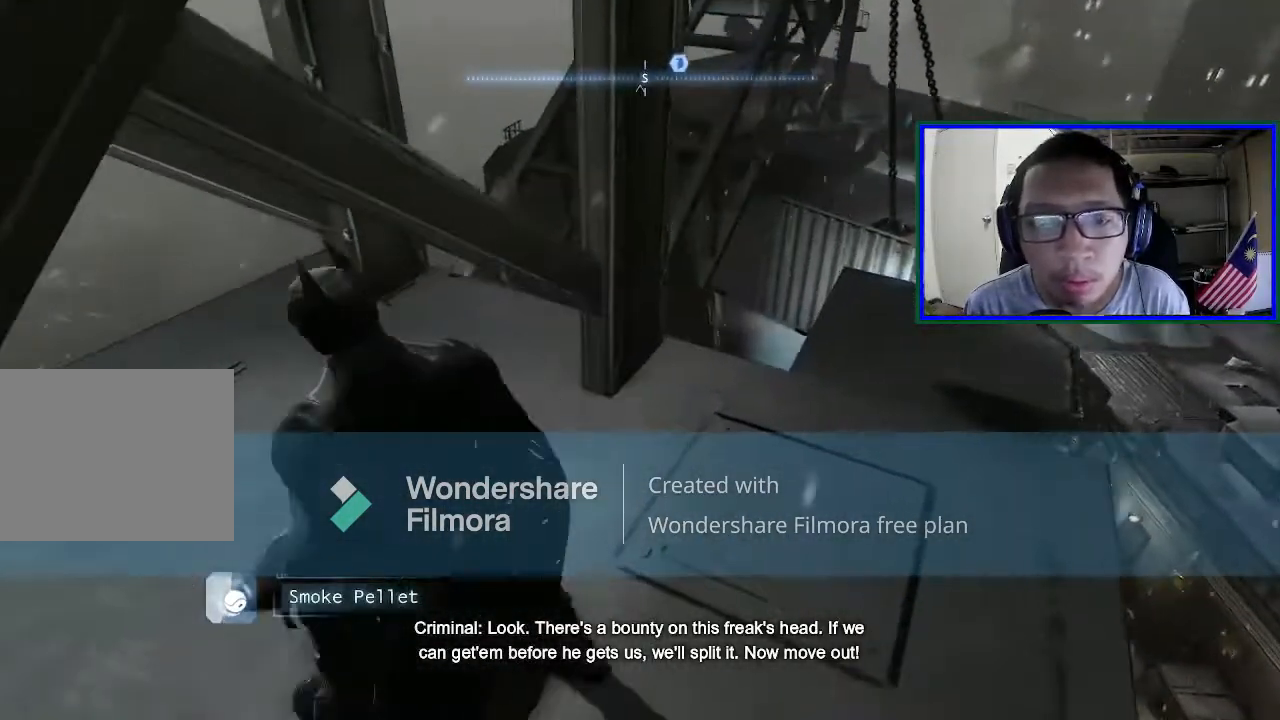
{"buttons": ["R2"], "left_stick": "left", "right_stick": "center", "events": [[167, "left_stick", "up"], [267, "R2", "down"], [267, "left_stick", "center"], [367, "left_stick", "left"]]}
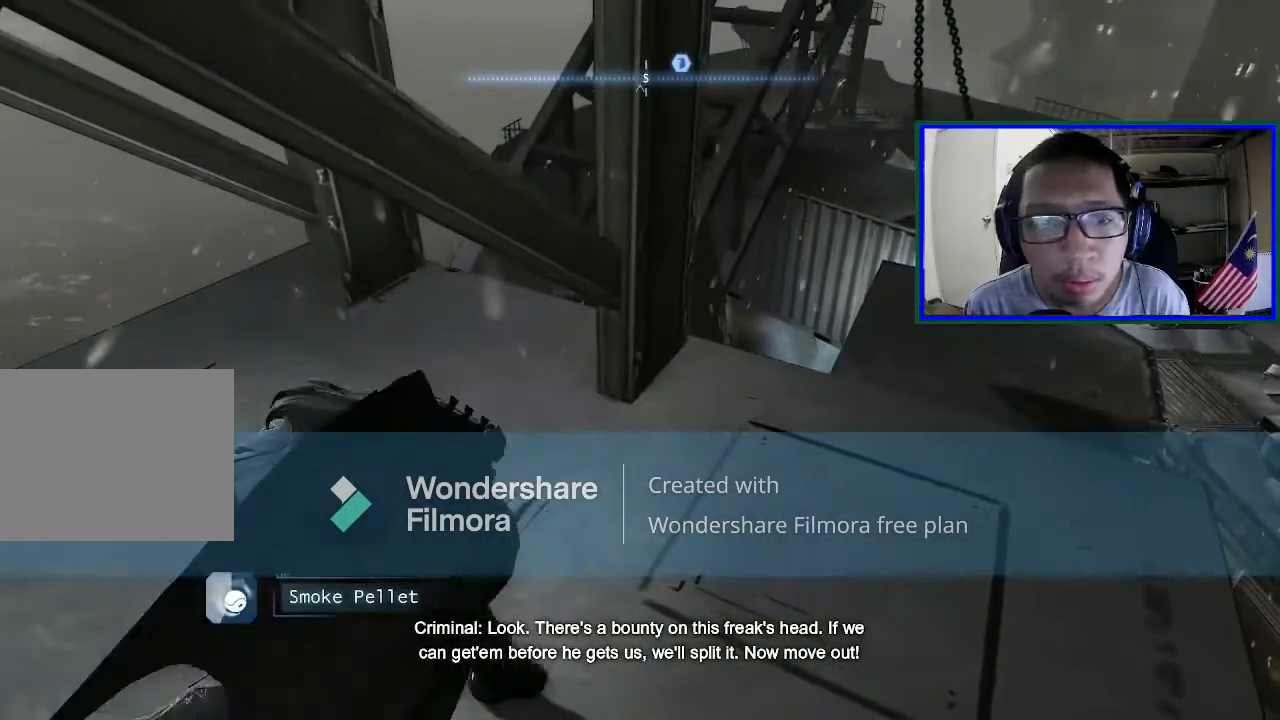
{"buttons": [], "left_stick": "up", "right_stick": "center", "events": [[433, "left_stick", "up"], [500, "R2", "up"]]}
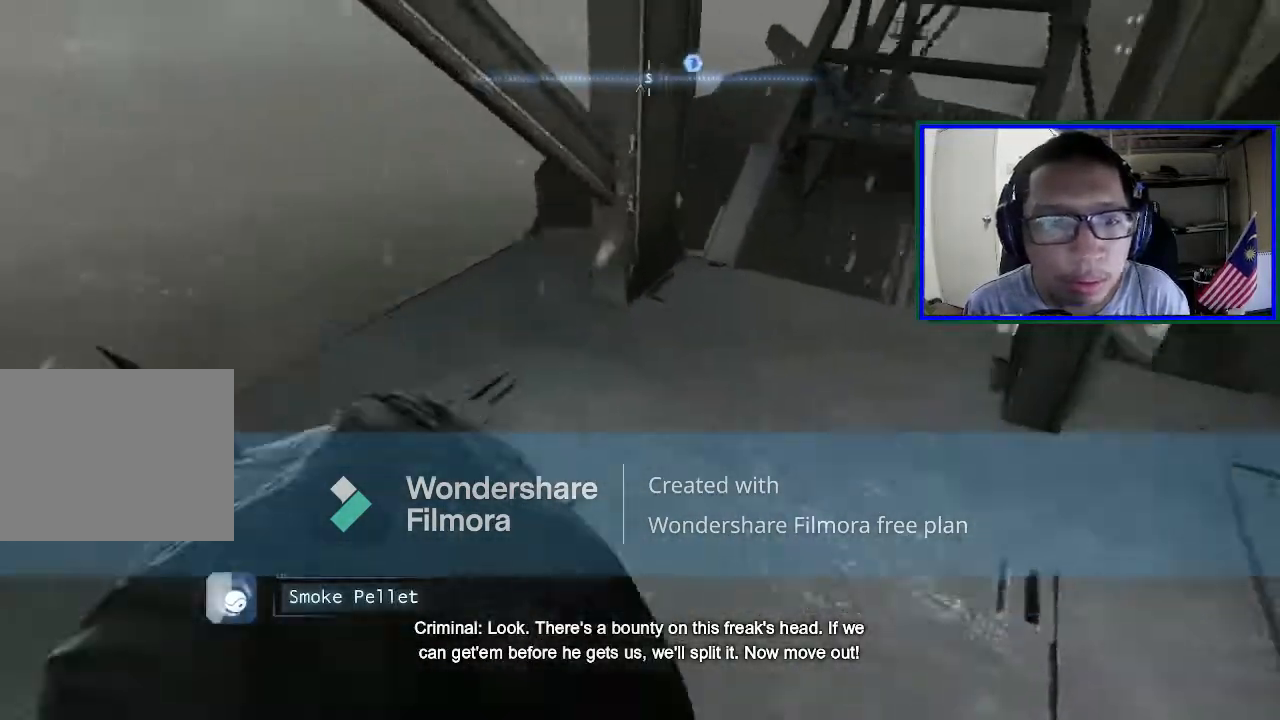
{"buttons": [], "left_stick": "center", "right_stick": "center", "events": [[300, "left_stick", "up-left"], [467, "left_stick", "center"]]}
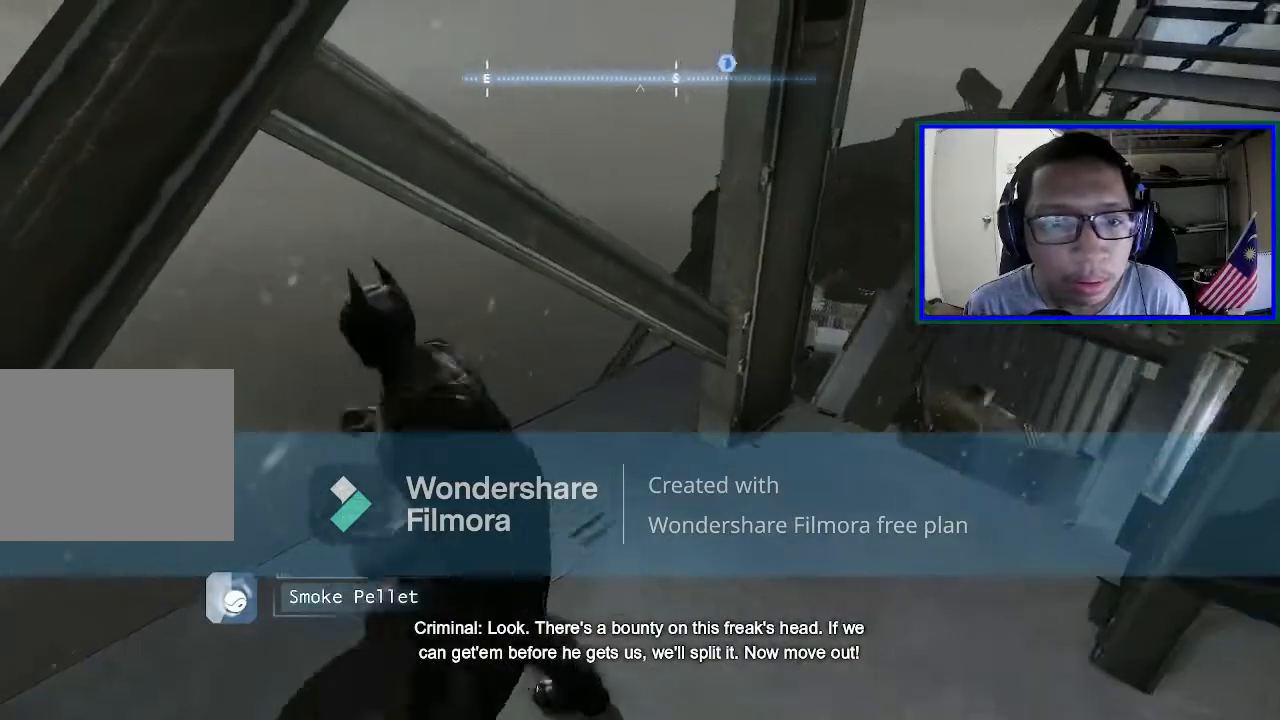
{"buttons": ["R2"], "left_stick": "up", "right_stick": "right", "events": [[33, "R2", "down"], [300, "left_stick", "up"], [433, "right_stick", "right"]]}
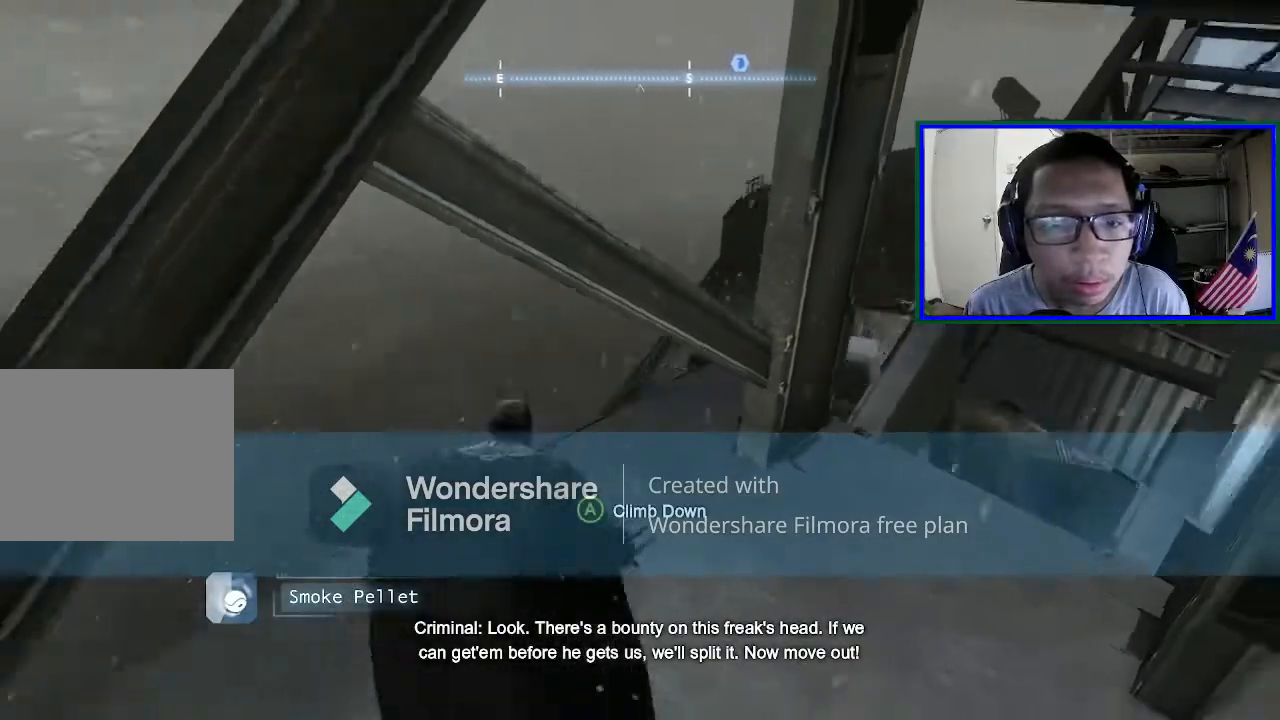
{"buttons": [], "left_stick": "center", "right_stick": "down-right", "events": [[67, "left_stick", "center"], [233, "right_stick", "center"], [400, "R2", "up"], [467, "right_stick", "down-right"]]}
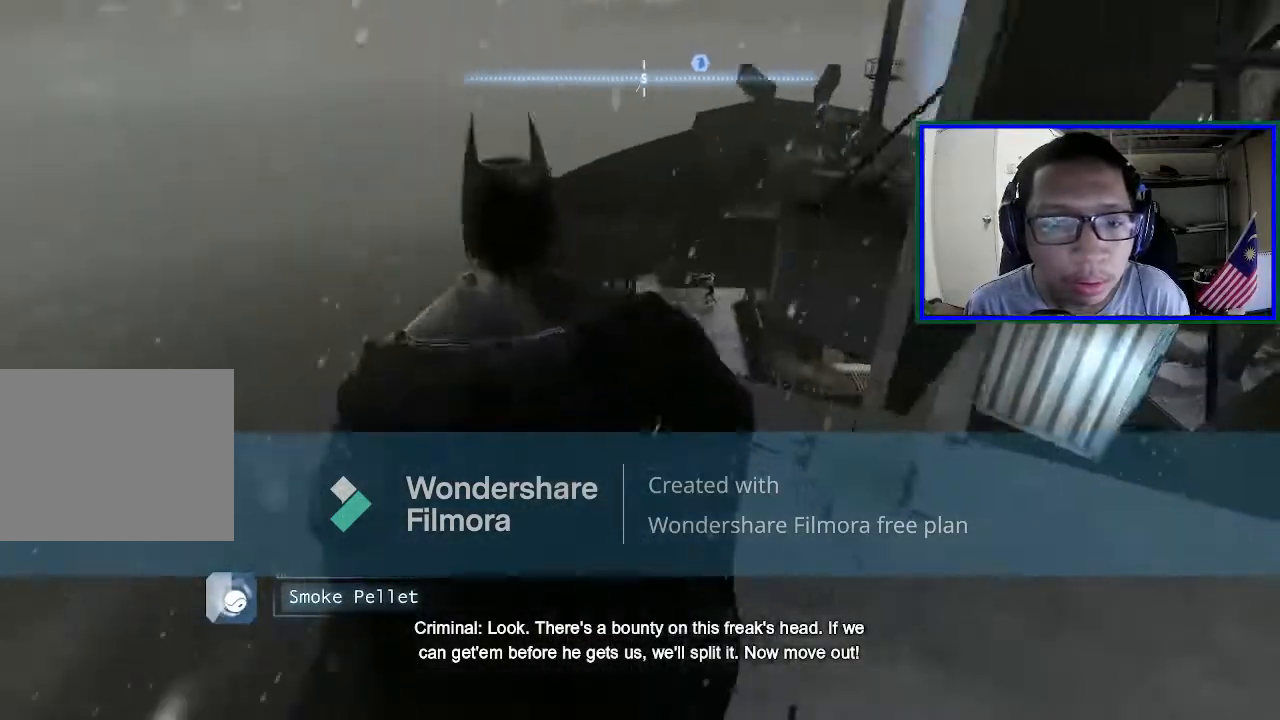
{"buttons": [], "left_stick": "up-right", "right_stick": "center", "events": [[33, "left_stick", "up"], [100, "left_stick", "up-right"], [400, "right_stick", "center"]]}
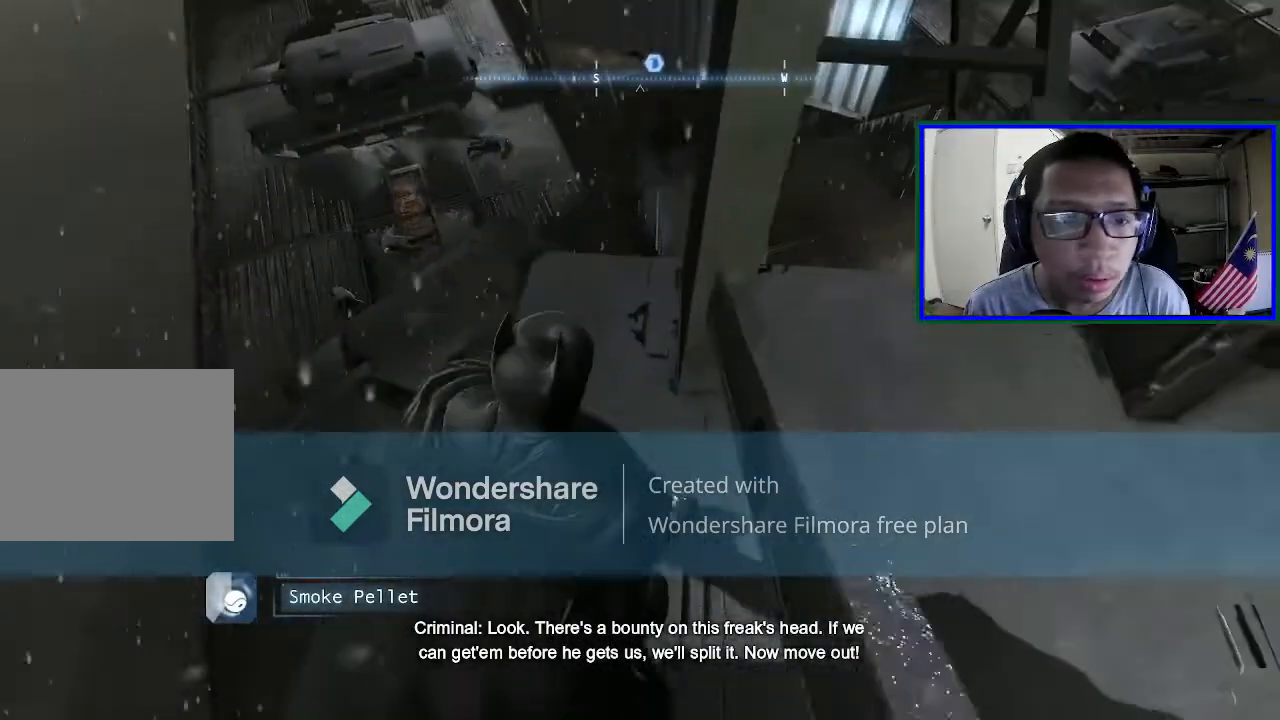
{"buttons": [], "left_stick": "center", "right_stick": "left", "events": [[100, "left_stick", "center"], [433, "right_stick", "left"]]}
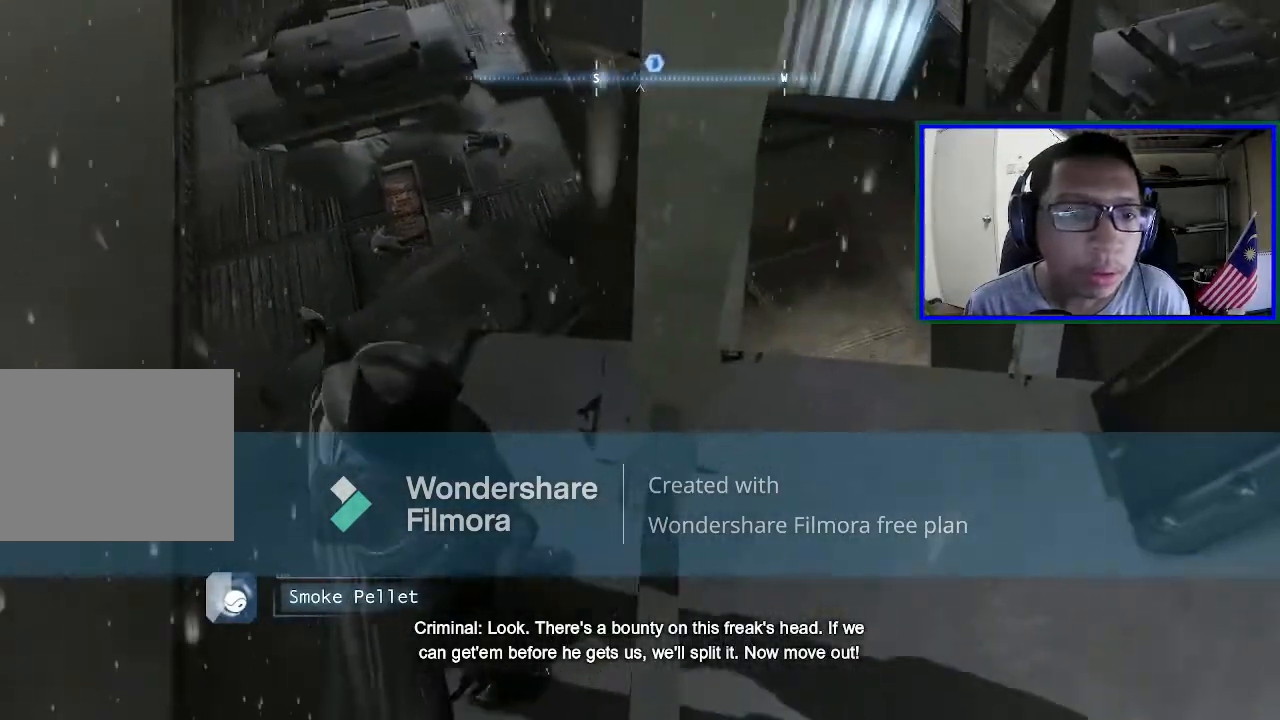
{"buttons": [], "left_stick": "center", "right_stick": "center", "events": [[100, "right_stick", "center"], [267, "L1", "down"], [333, "right_stick", "left"], [433, "L1", "up"], [500, "right_stick", "center"]]}
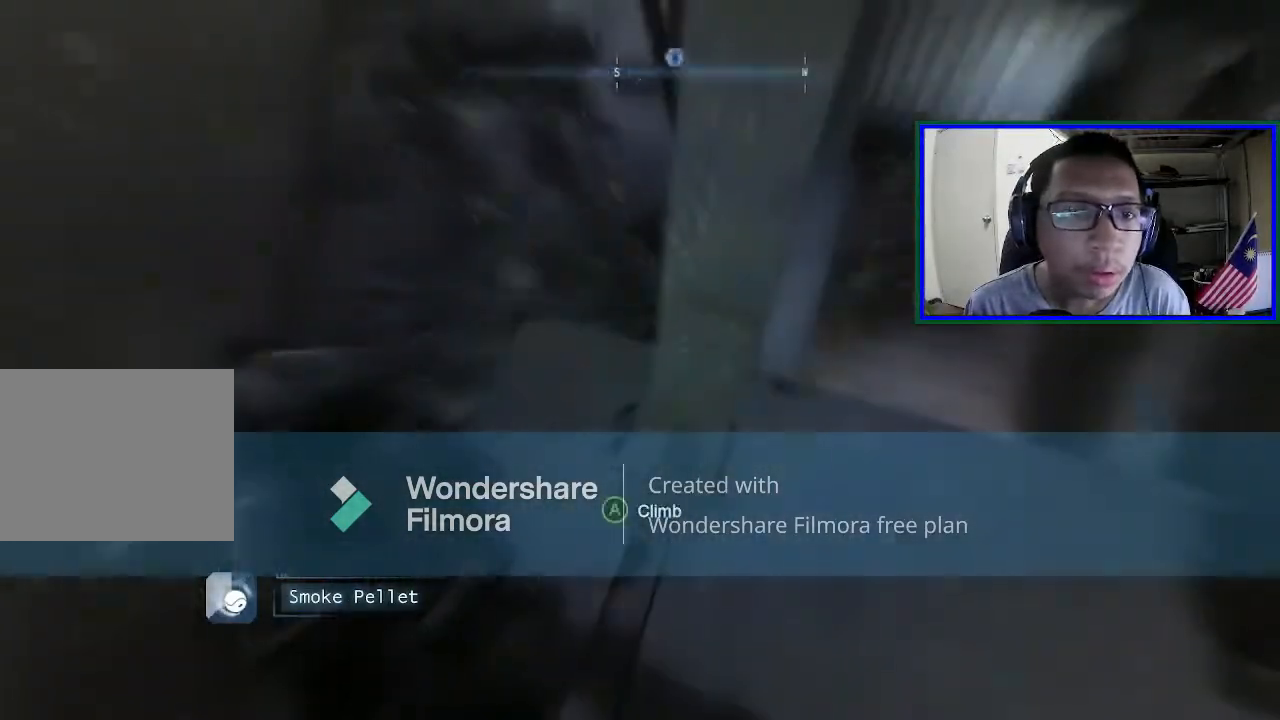
{"buttons": [], "left_stick": "center", "right_stick": "center", "events": [[367, "right_stick", "left"], [500, "right_stick", "center"]]}
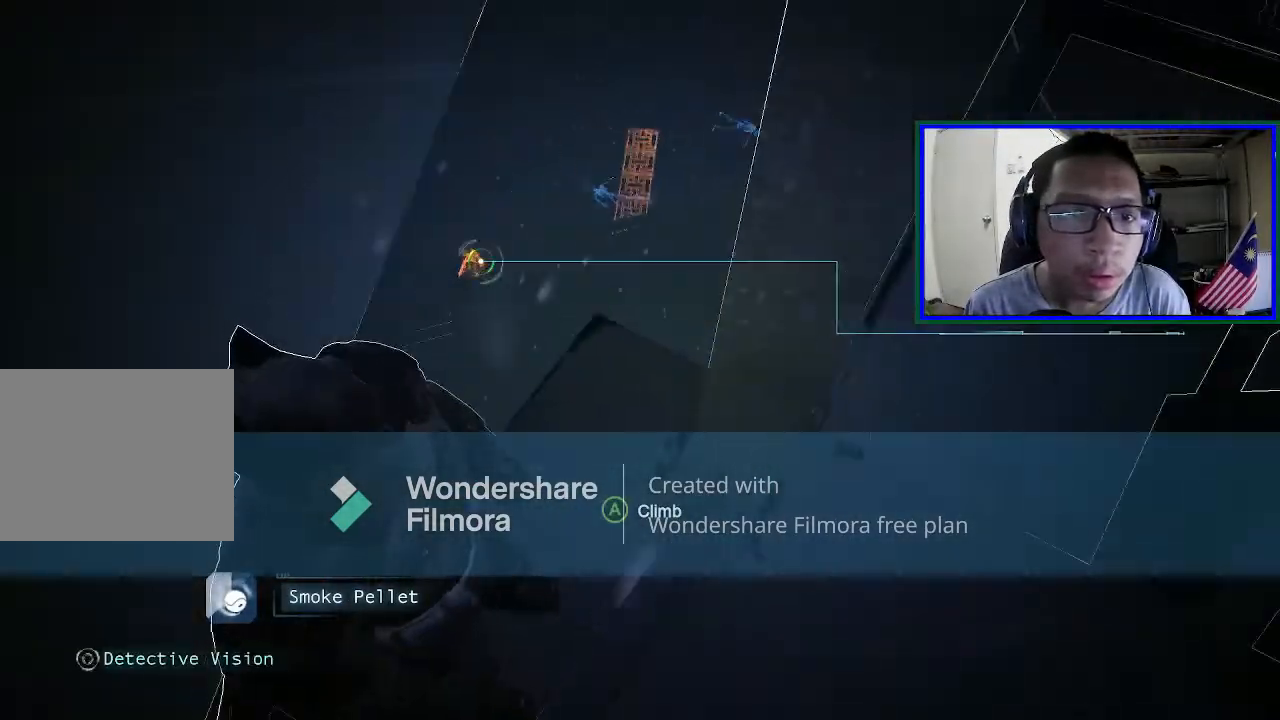
{"buttons": [], "left_stick": "center", "right_stick": "right", "events": [[300, "right_stick", "right"]]}
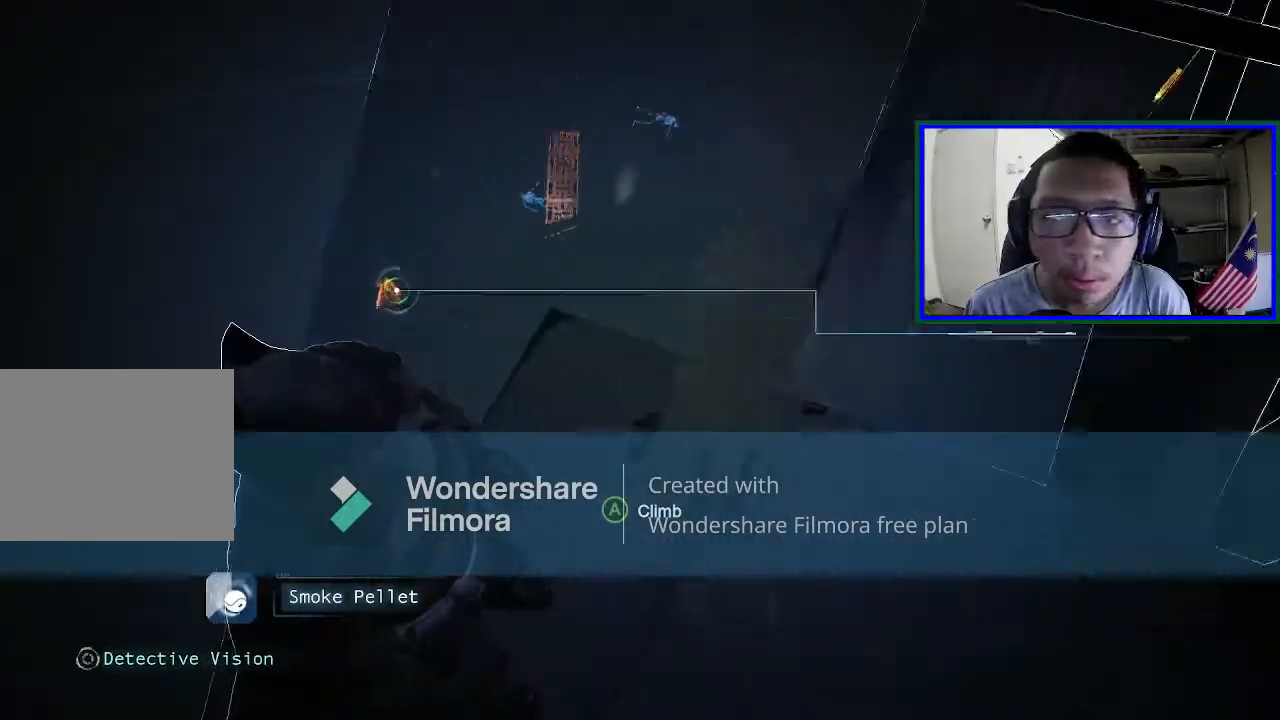
{"buttons": [], "left_stick": "center", "right_stick": "center", "events": [[33, "right_stick", "up-right"], [200, "right_stick", "center"]]}
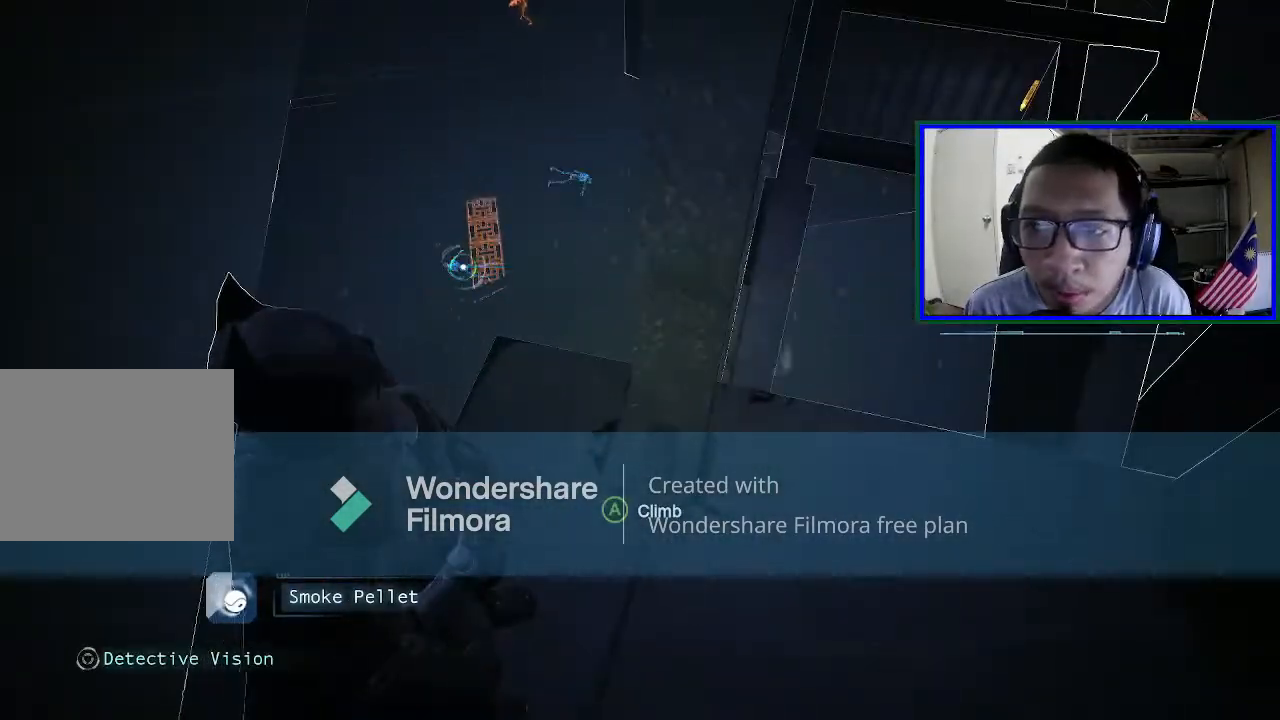
{"buttons": [], "left_stick": "center", "right_stick": "up-left", "events": [[167, "right_stick", "down-left"], [367, "right_stick", "left"], [467, "right_stick", "up-left"]]}
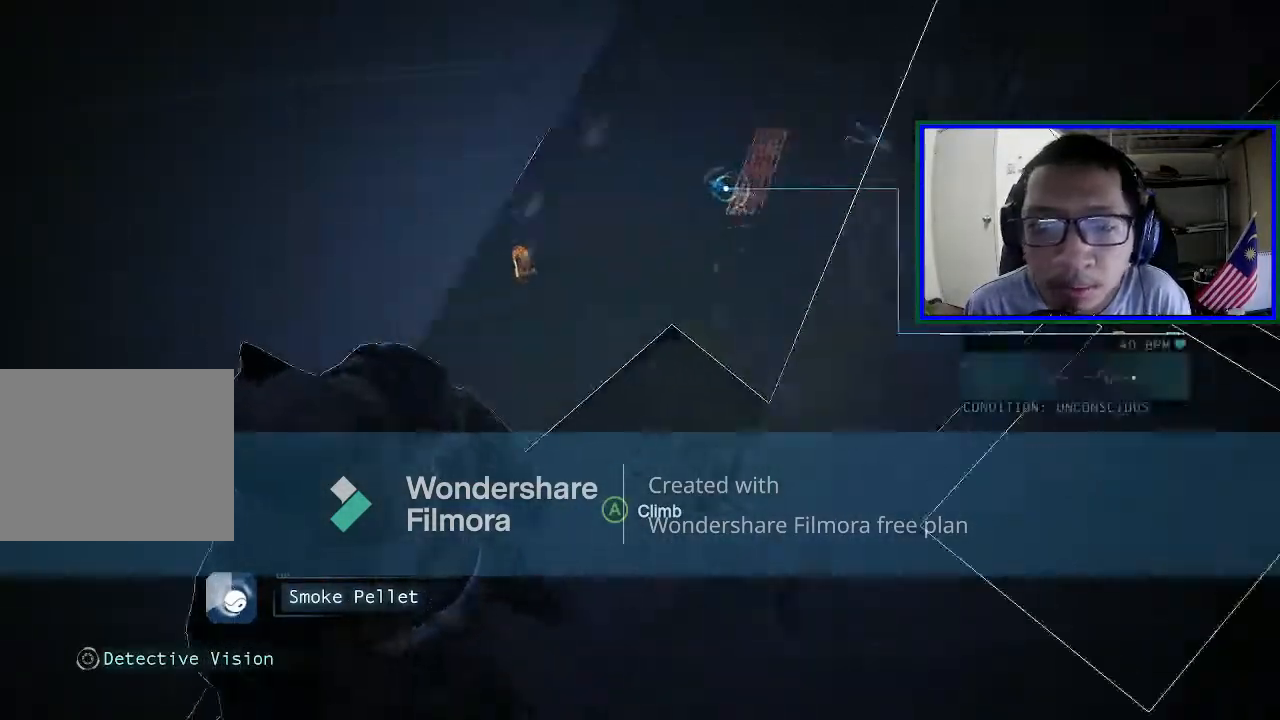
{"buttons": [], "left_stick": "center", "right_stick": "center", "events": [[167, "right_stick", "up"], [267, "right_stick", "center"]]}
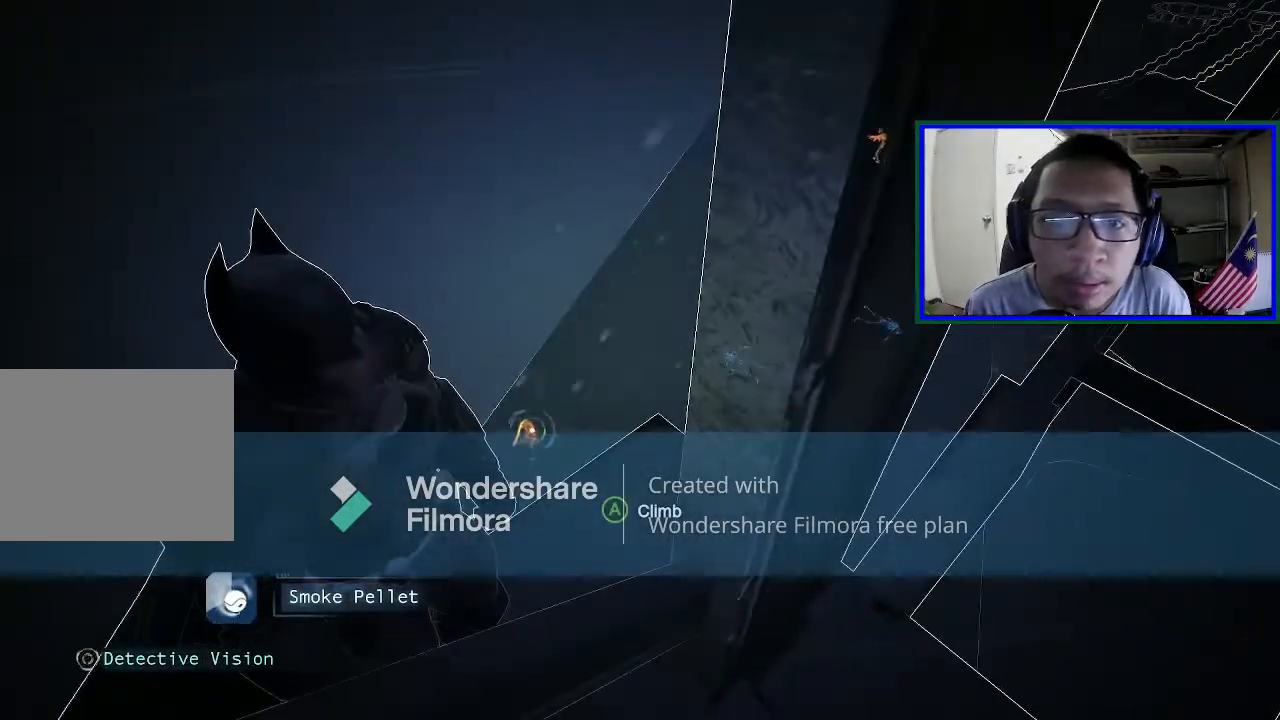
{"buttons": [], "left_stick": "center", "right_stick": "center", "events": []}
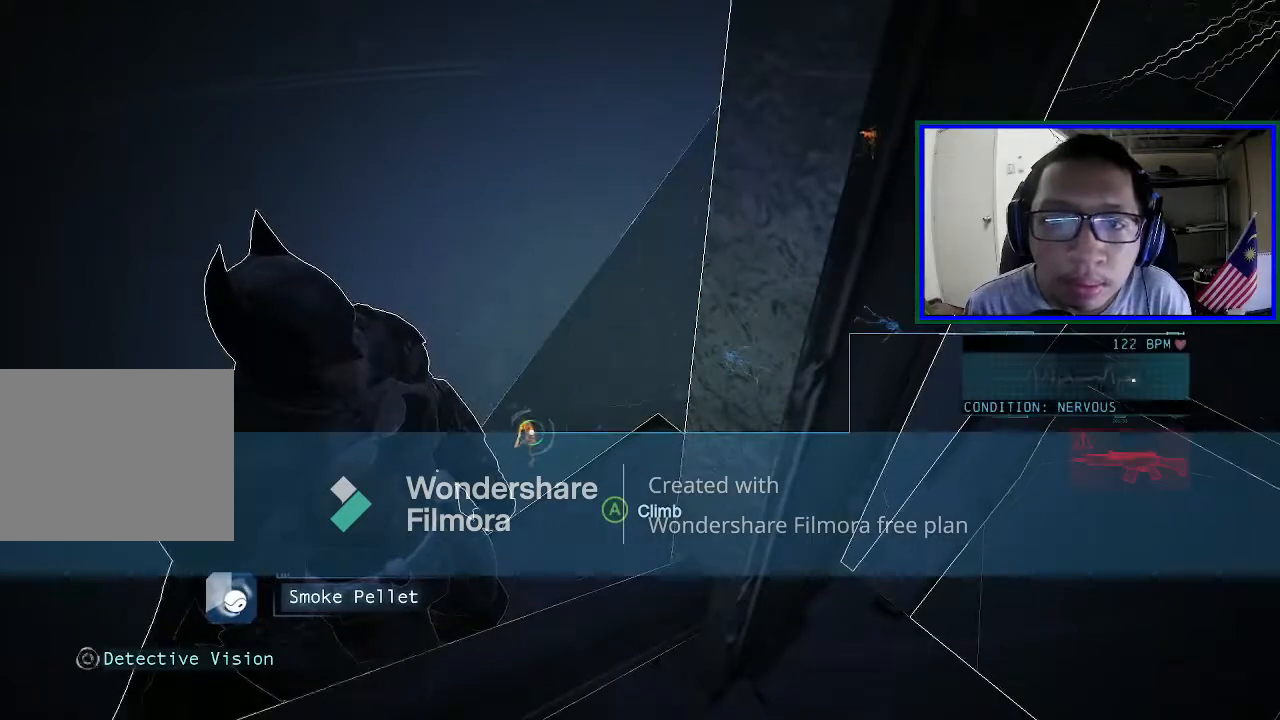
{"buttons": [], "left_stick": "center", "right_stick": "right", "events": [[33, "right_stick", "right"], [133, "right_stick", "center"], [500, "right_stick", "right"]]}
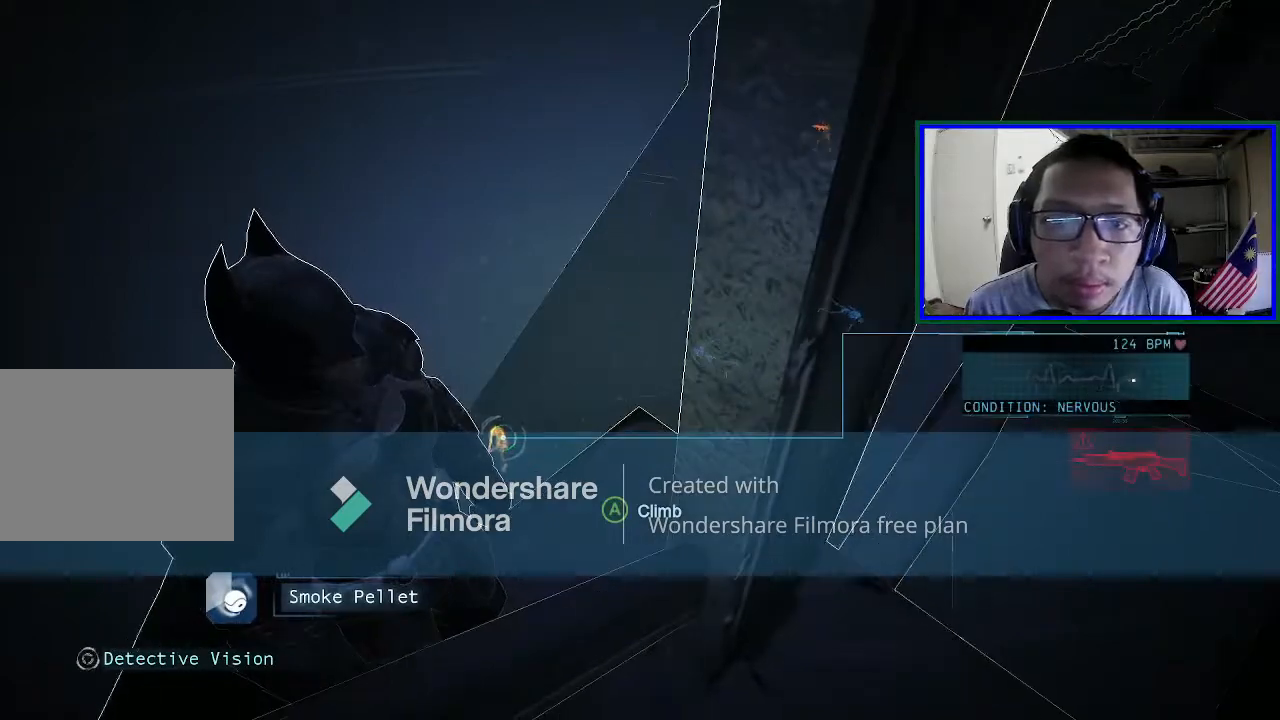
{"buttons": [], "left_stick": "center", "right_stick": "up-right", "events": [[200, "right_stick", "down"], [400, "right_stick", "right"], [500, "right_stick", "up-right"]]}
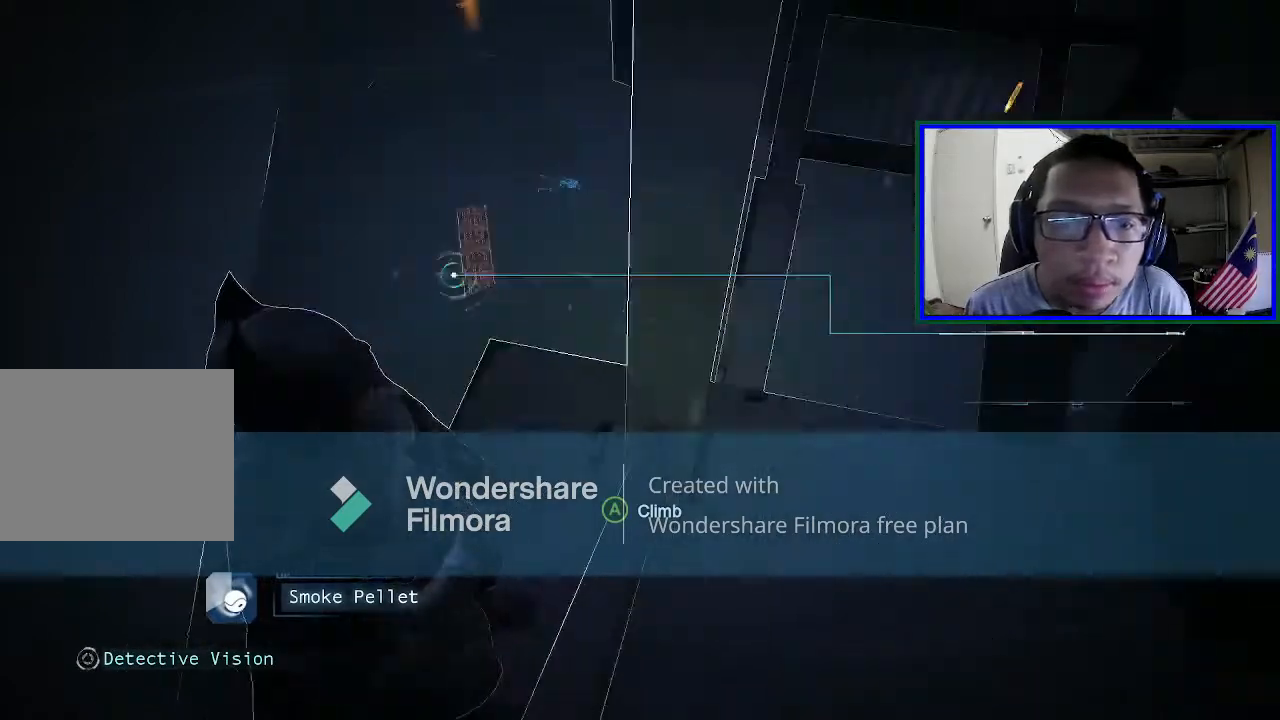
{"buttons": [], "left_stick": "center", "right_stick": "center", "events": [[100, "right_stick", "up"], [300, "right_stick", "center"]]}
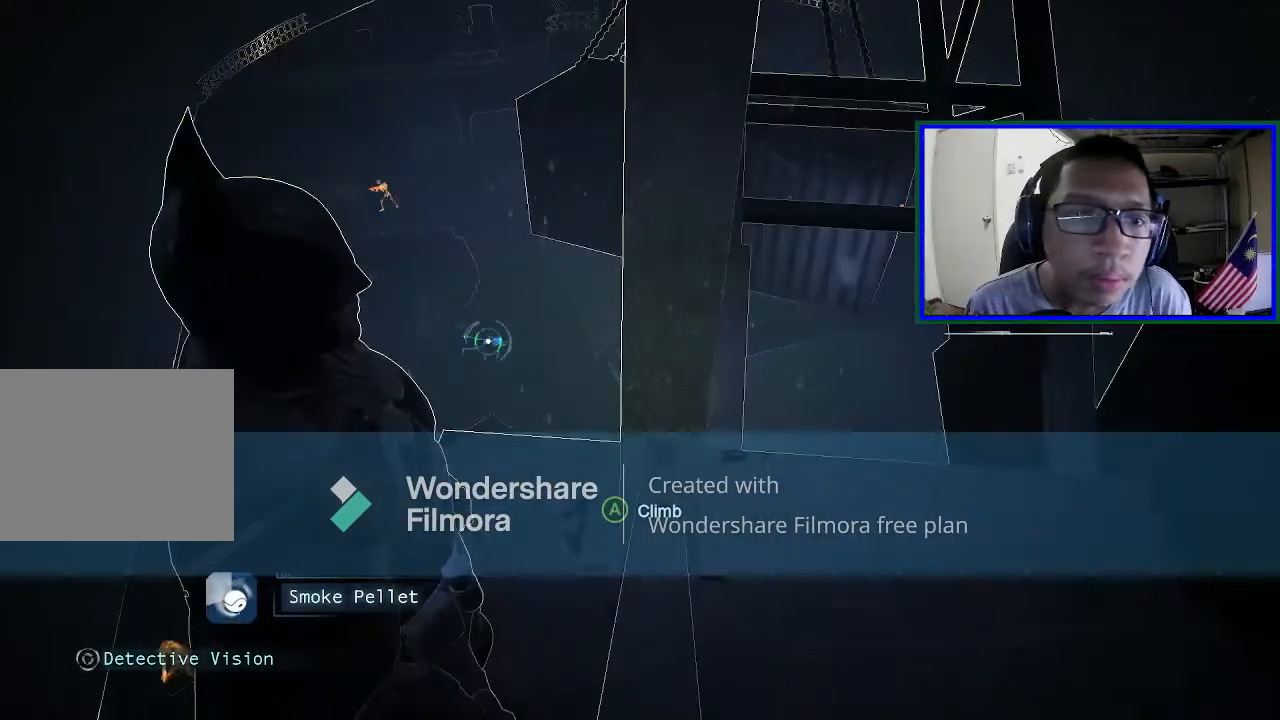
{"buttons": [], "left_stick": "center", "right_stick": "center", "events": []}
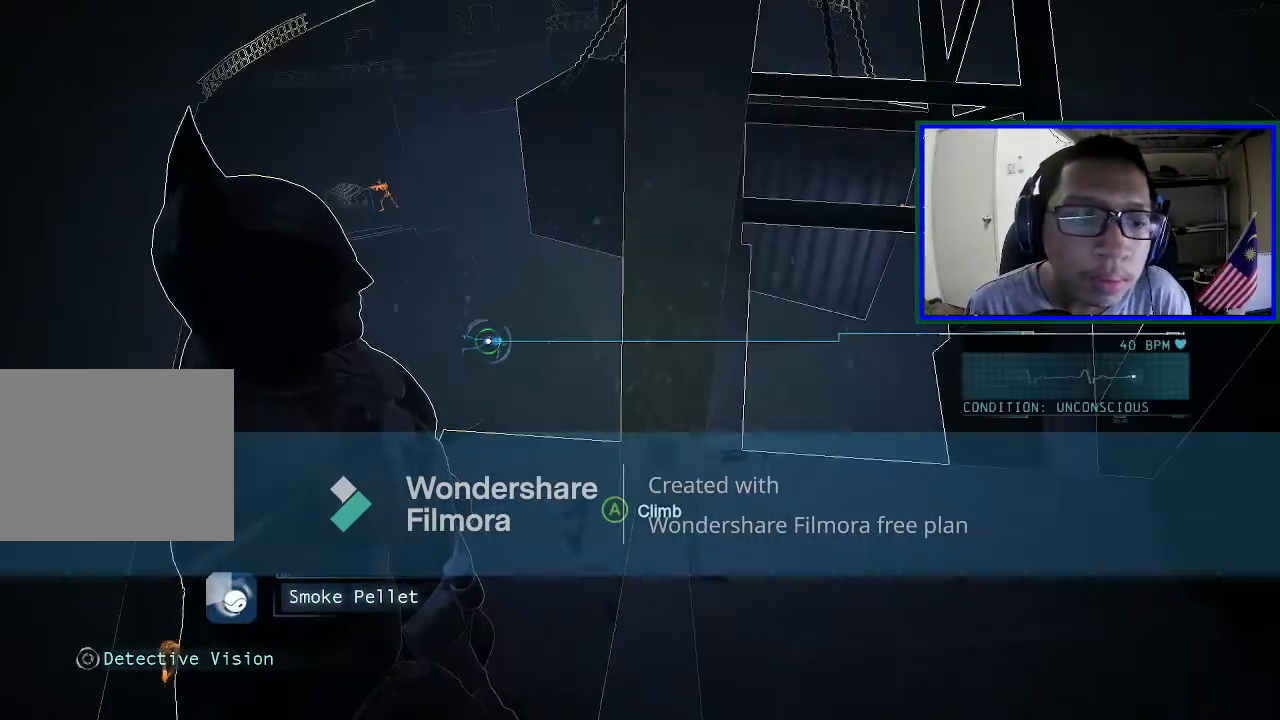
{"buttons": [], "left_stick": "center", "right_stick": "center", "events": [[233, "DPAD_UP", "down"], [400, "DPAD_UP", "up"]]}
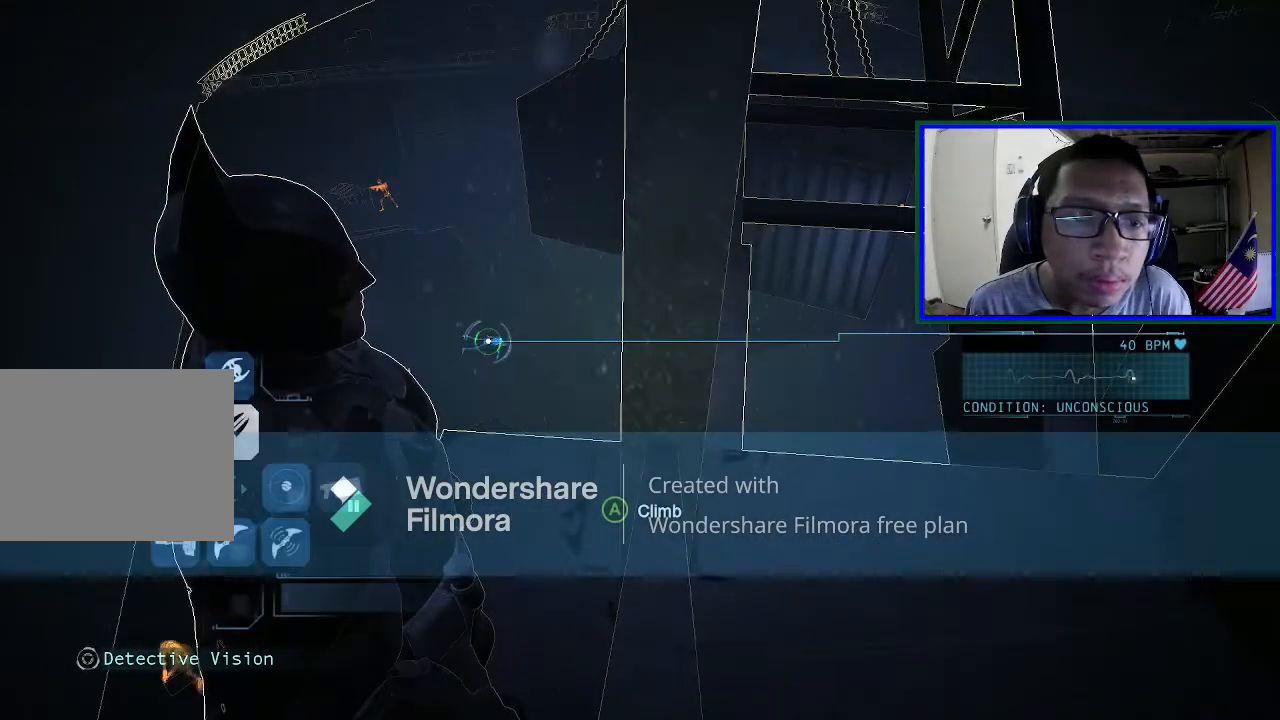
{"buttons": [], "left_stick": "center", "right_stick": "center", "events": []}
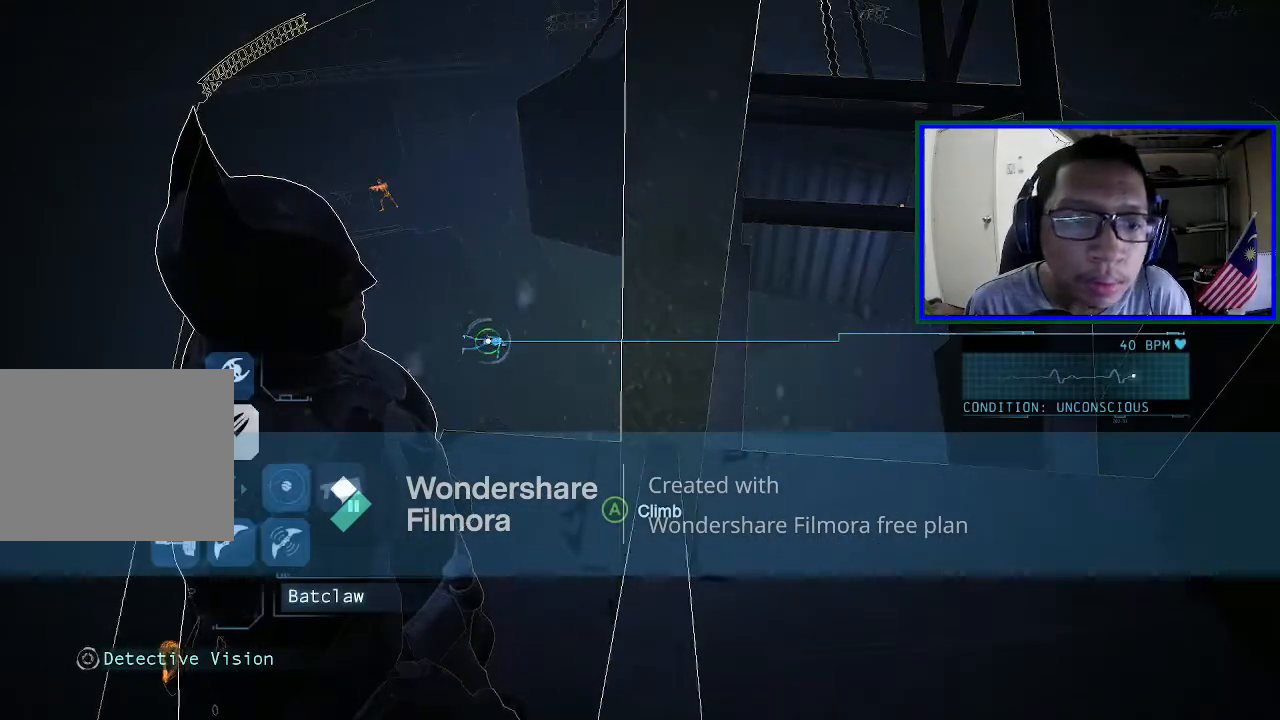
{"buttons": ["DPAD_LEFT"], "left_stick": "center", "right_stick": "center", "events": [[100, "DPAD_DOWN", "down"], [233, "DPAD_DOWN", "up"], [433, "DPAD_LEFT", "down"]]}
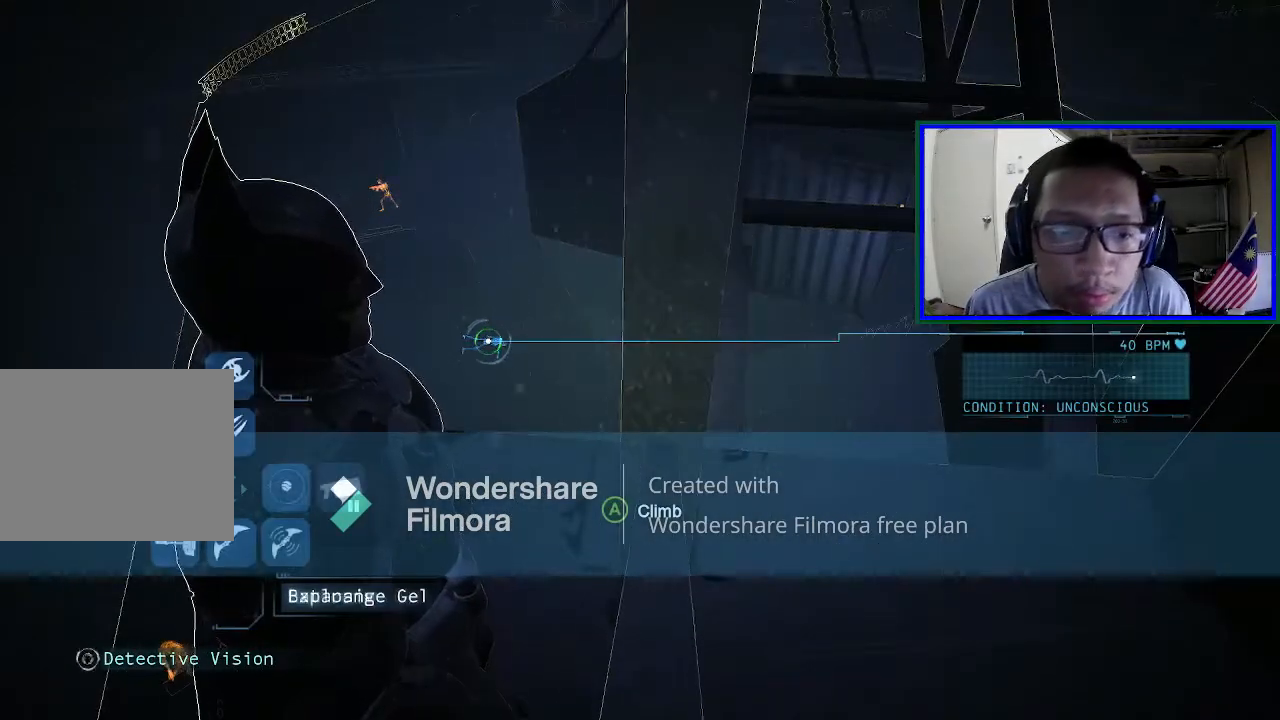
{"buttons": [], "left_stick": "center", "right_stick": "center", "events": [[100, "DPAD_LEFT", "up"]]}
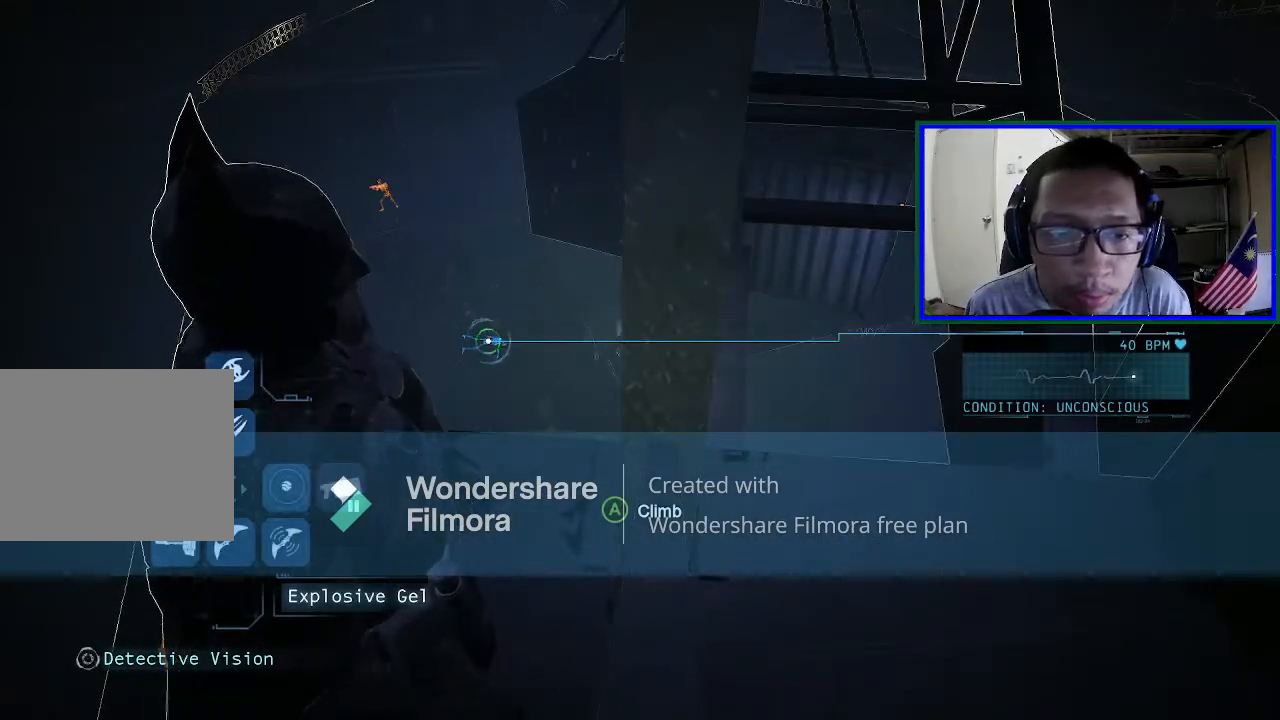
{"buttons": [], "left_stick": "center", "right_stick": "center", "events": [[200, "left_stick", "up"], [333, "left_stick", "center"]]}
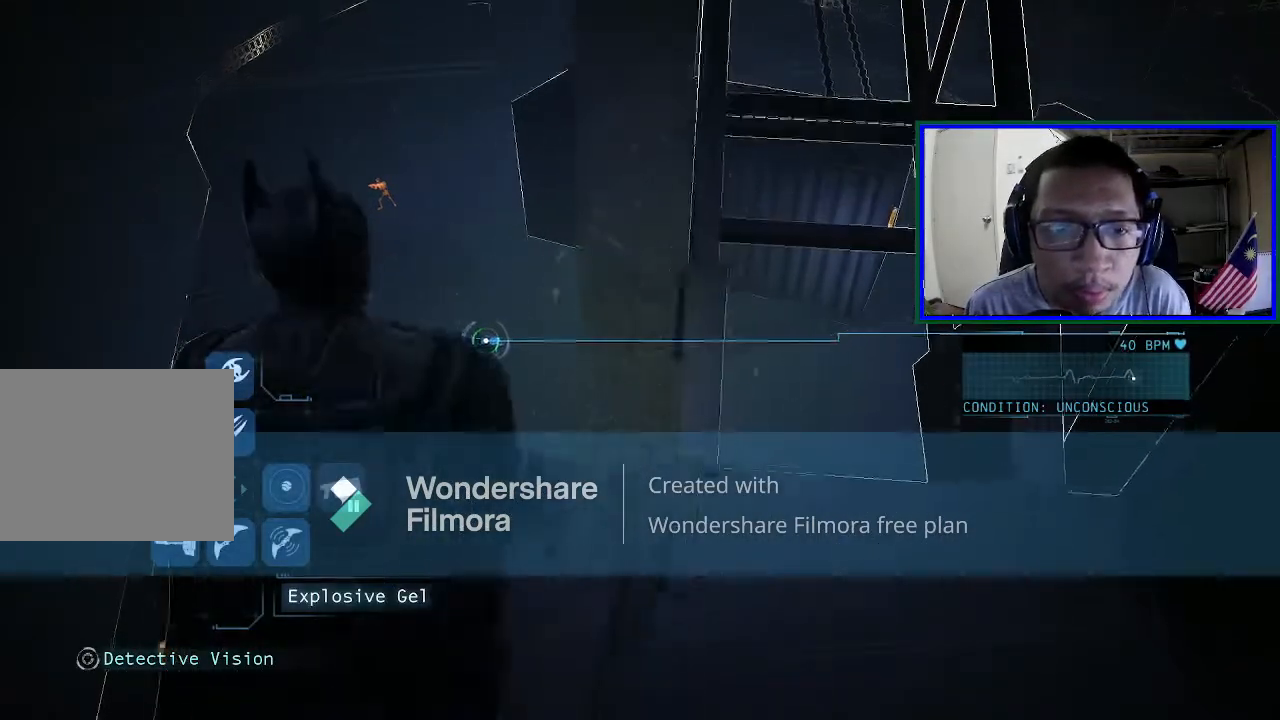
{"buttons": [], "left_stick": "center", "right_stick": "center", "events": [[67, "DPAD_UP", "down"], [167, "DPAD_UP", "up"]]}
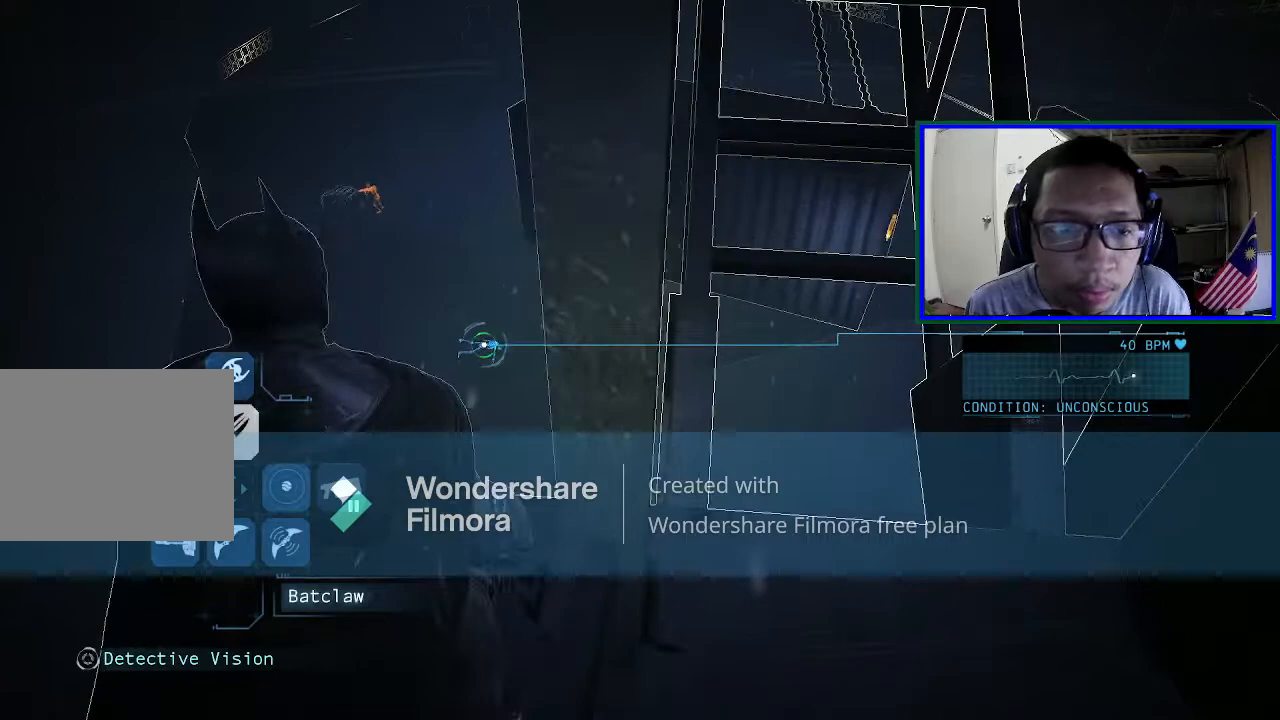
{"buttons": [], "left_stick": "center", "right_stick": "left", "events": [[500, "right_stick", "left"]]}
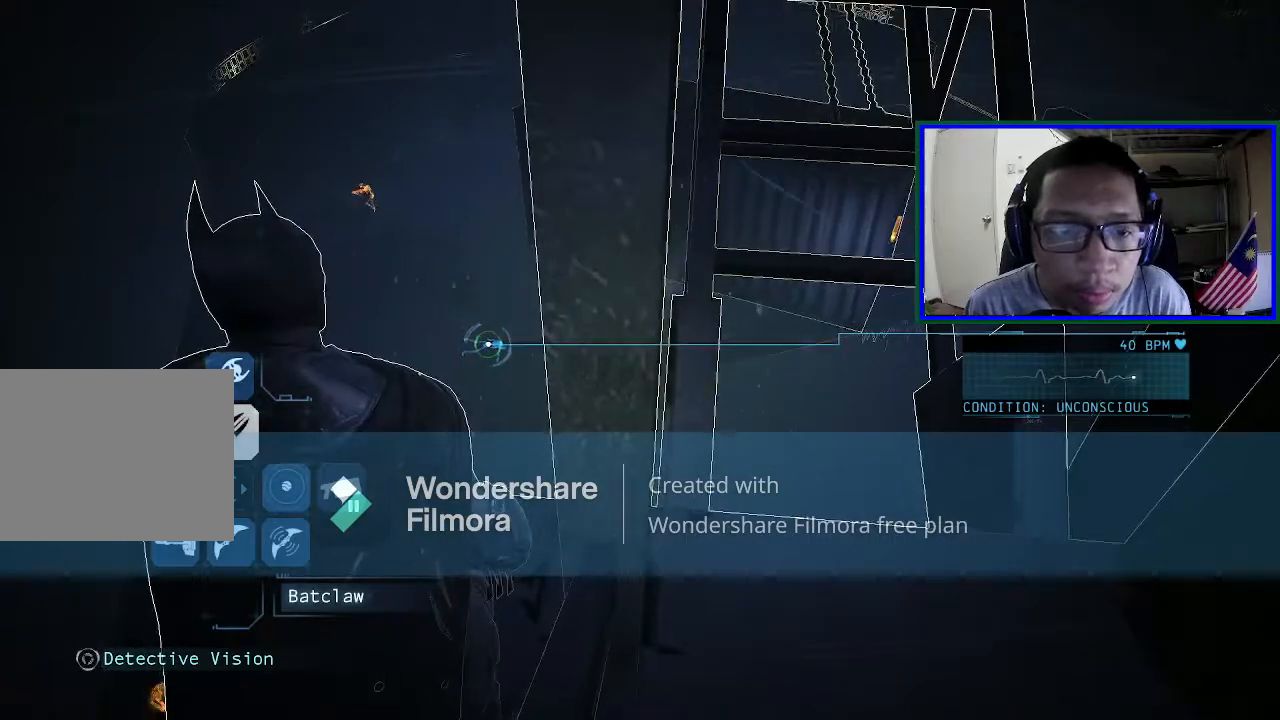
{"buttons": [], "left_stick": "center", "right_stick": "down-left", "events": [[100, "right_stick", "down-left"]]}
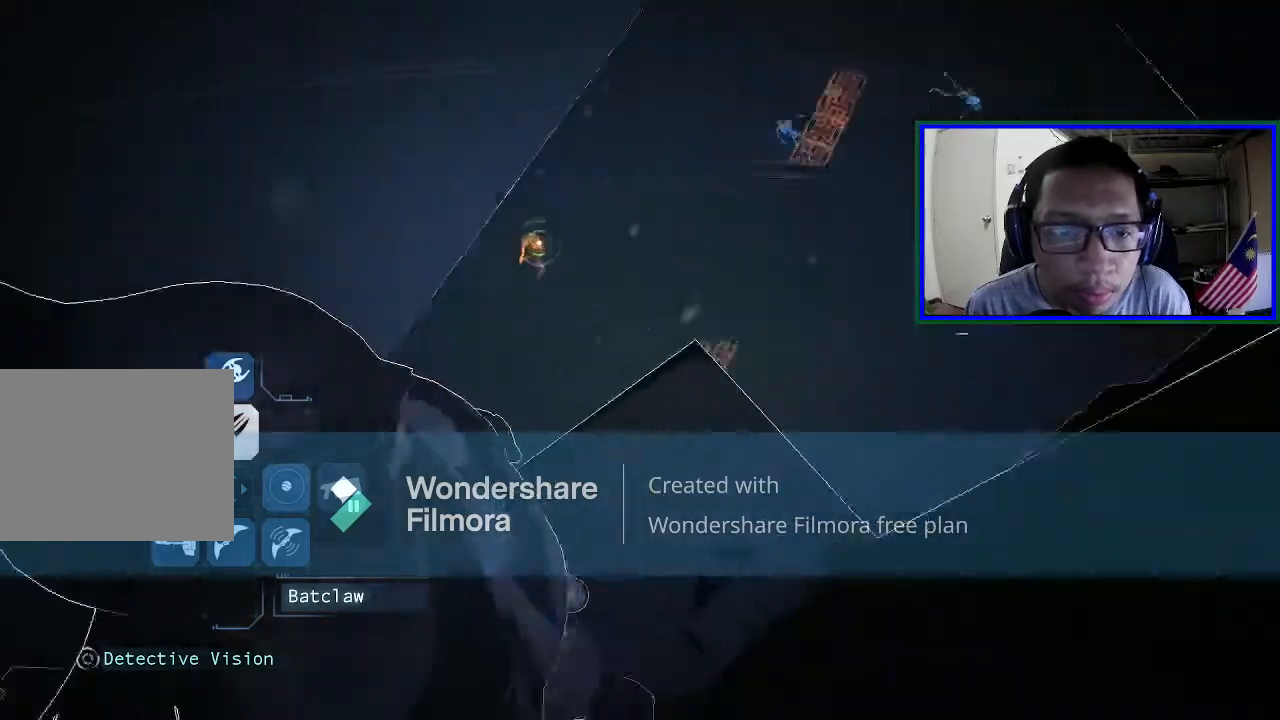
{"buttons": [], "left_stick": "center", "right_stick": "center", "events": [[100, "right_stick", "center"], [367, "left_stick", "up"], [500, "left_stick", "center"]]}
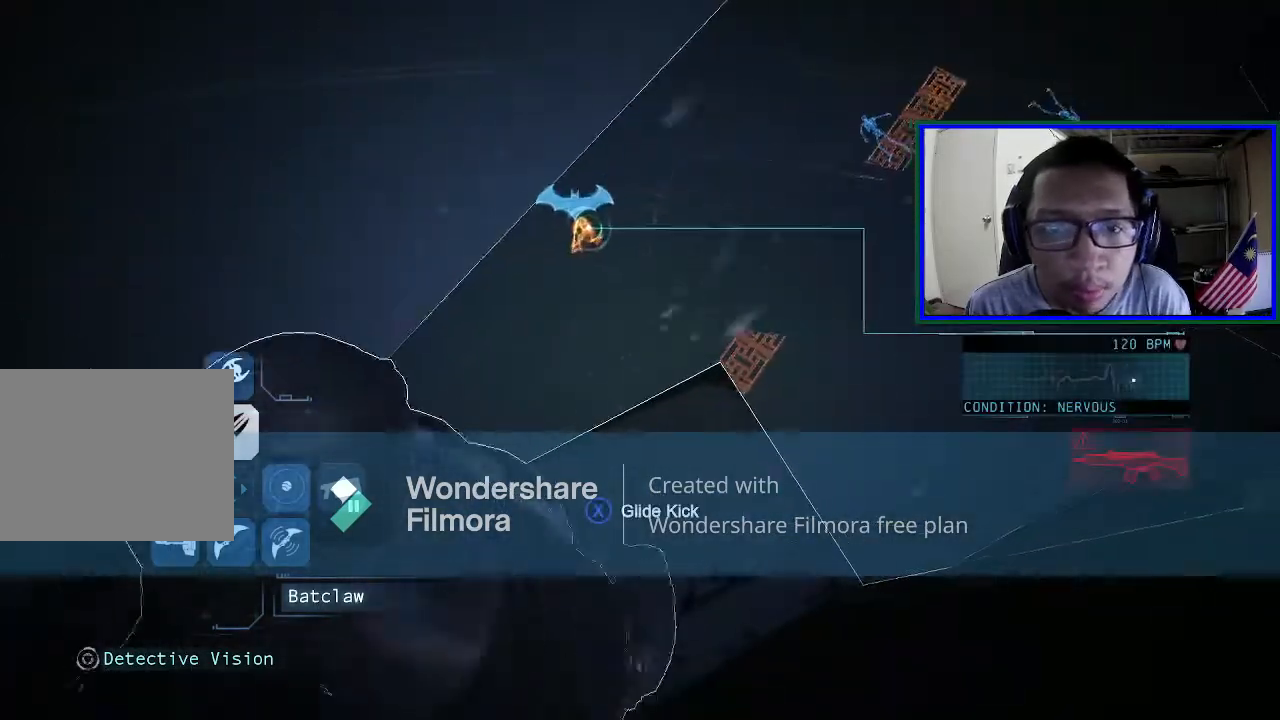
{"buttons": [], "left_stick": "center", "right_stick": "up", "events": [[333, "right_stick", "up"]]}